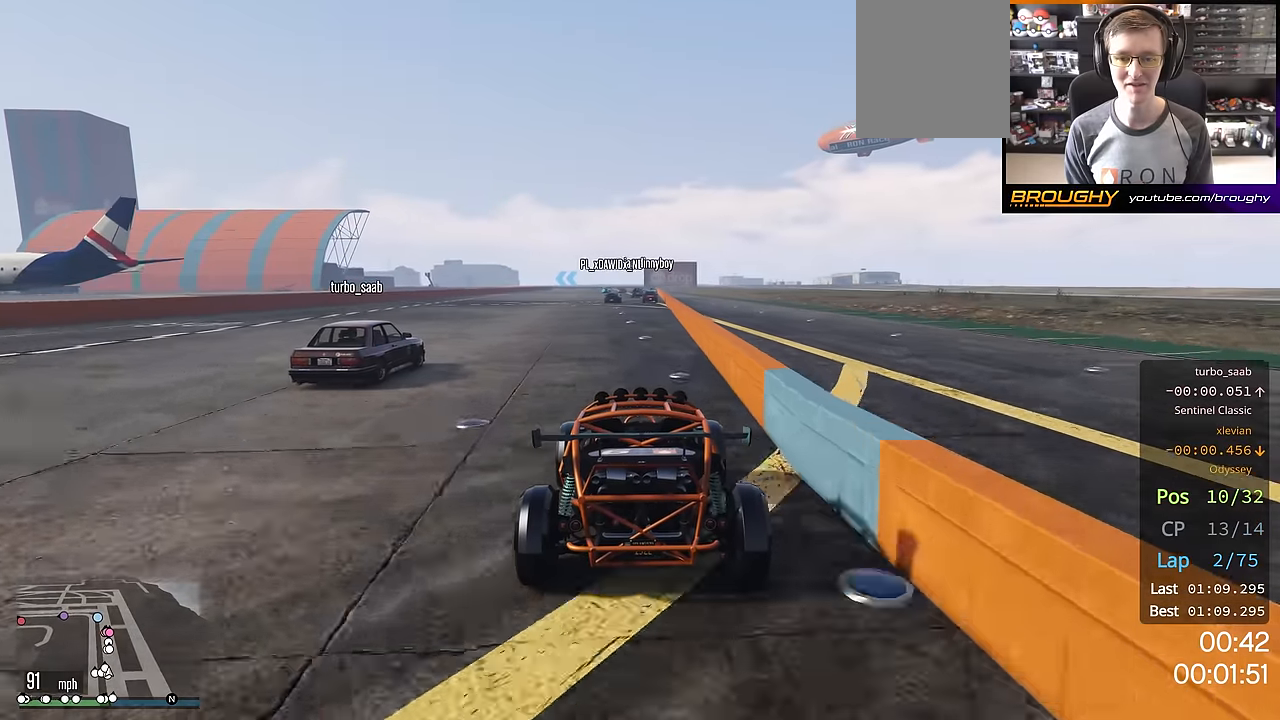
Gameplay with a controller (Xbox layout); each line is a JSON object with the inputs held at the frame after it. "events" lists button and stick changes between this image and that frame as [ms after this image, input, new state], when the widget could be followed in between.
{"buttons": ["R2"], "left_stick": "center", "right_stick": "center", "events": []}
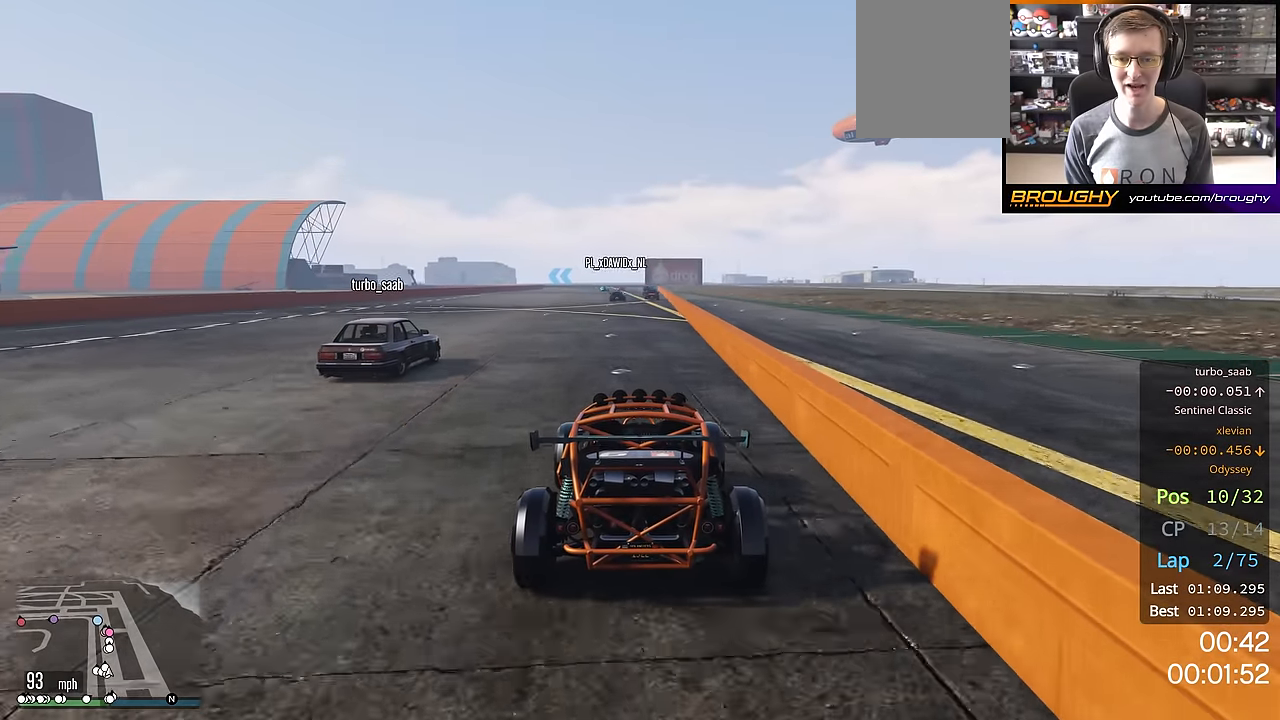
{"buttons": ["R2"], "left_stick": "center", "right_stick": "center", "events": []}
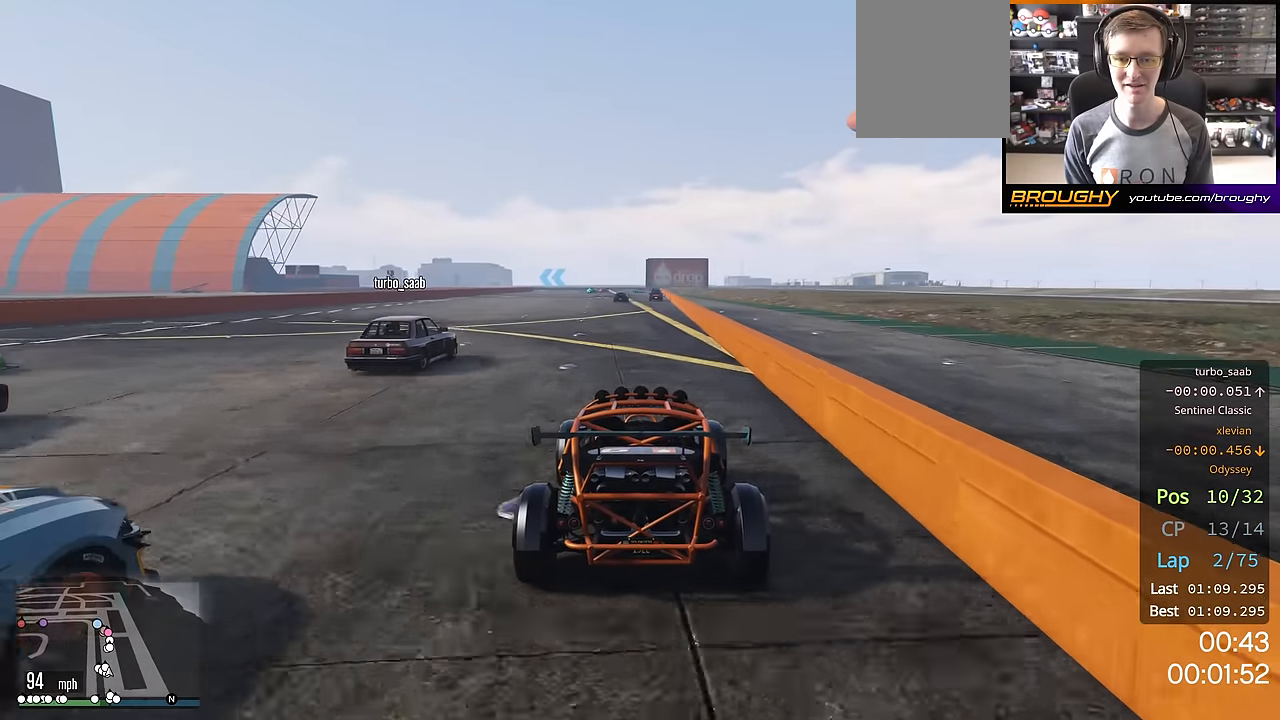
{"buttons": ["R2"], "left_stick": "center", "right_stick": "center", "events": []}
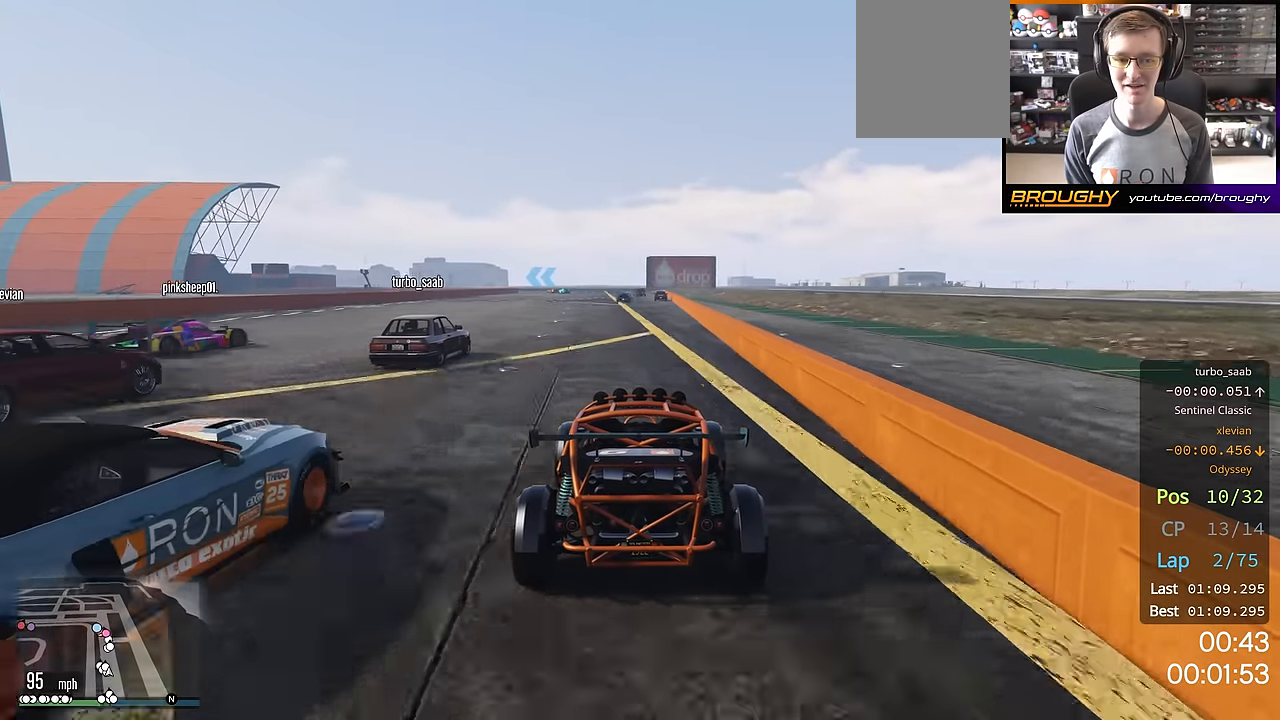
{"buttons": ["R2"], "left_stick": "center", "right_stick": "center", "events": []}
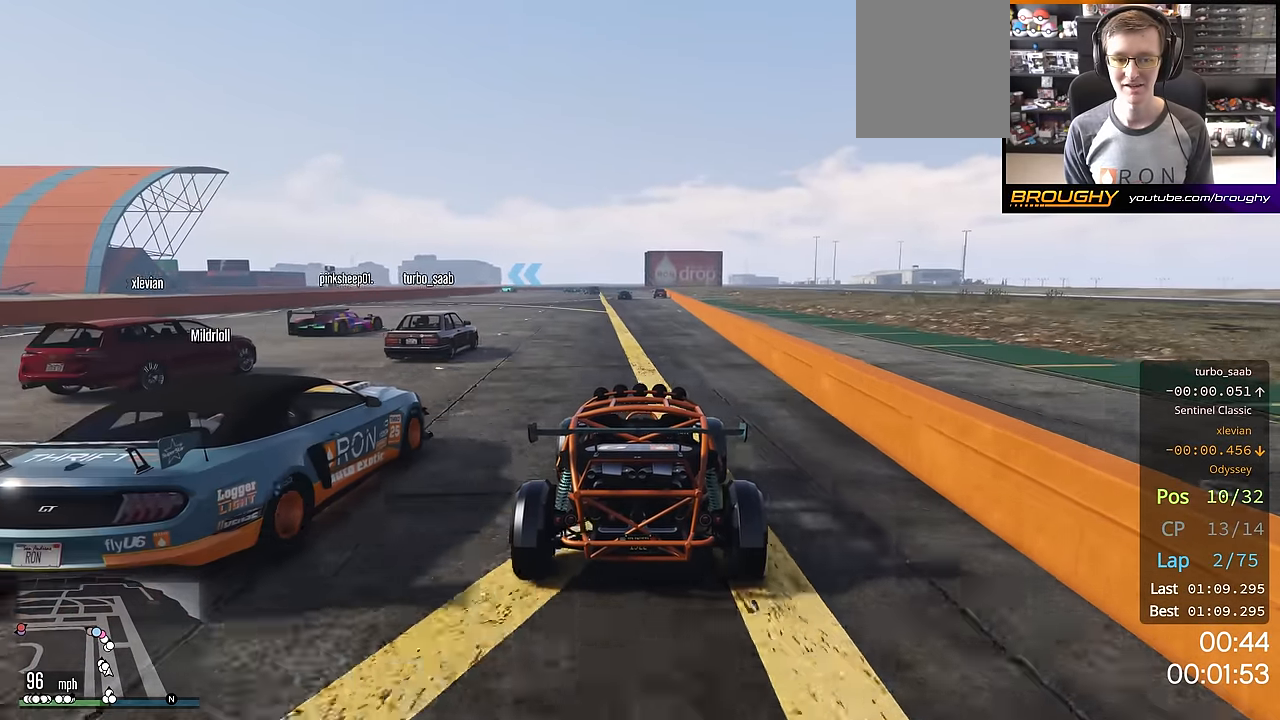
{"buttons": ["R2"], "left_stick": "right", "right_stick": "center", "events": [[417, "left_stick", "right"]]}
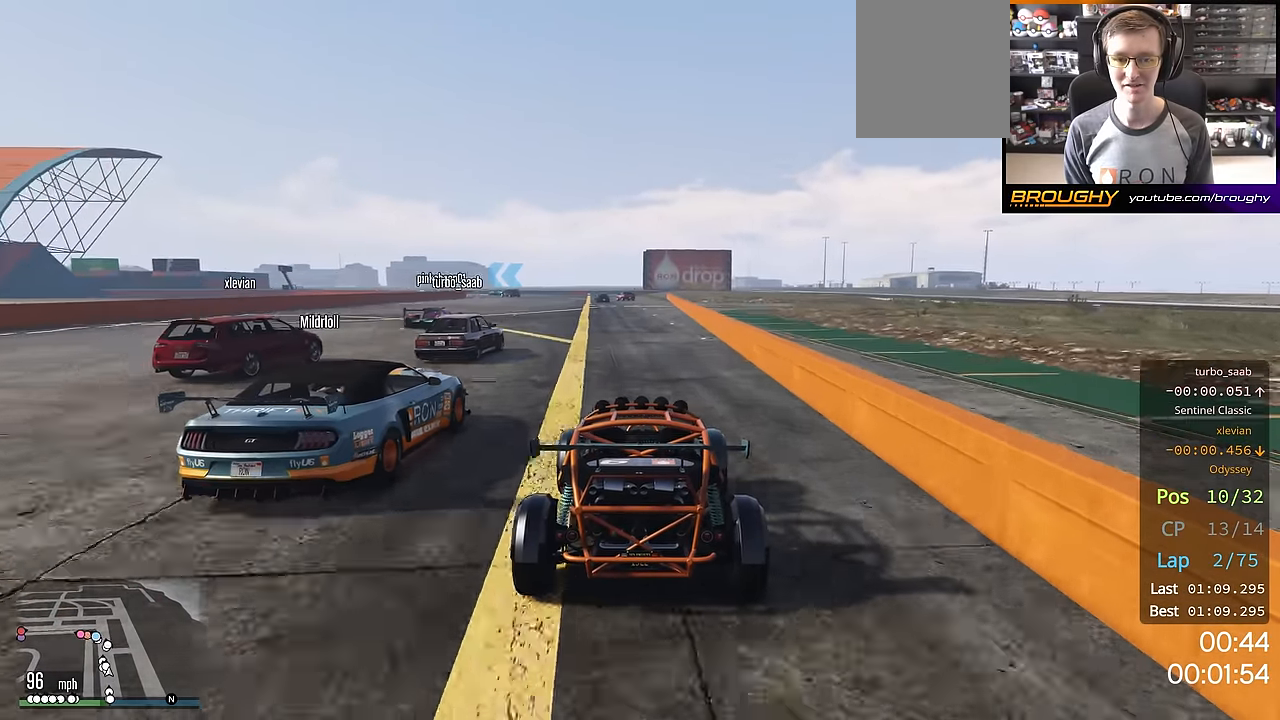
{"buttons": ["R2"], "left_stick": "center", "right_stick": "center", "events": [[17, "left_stick", "center"]]}
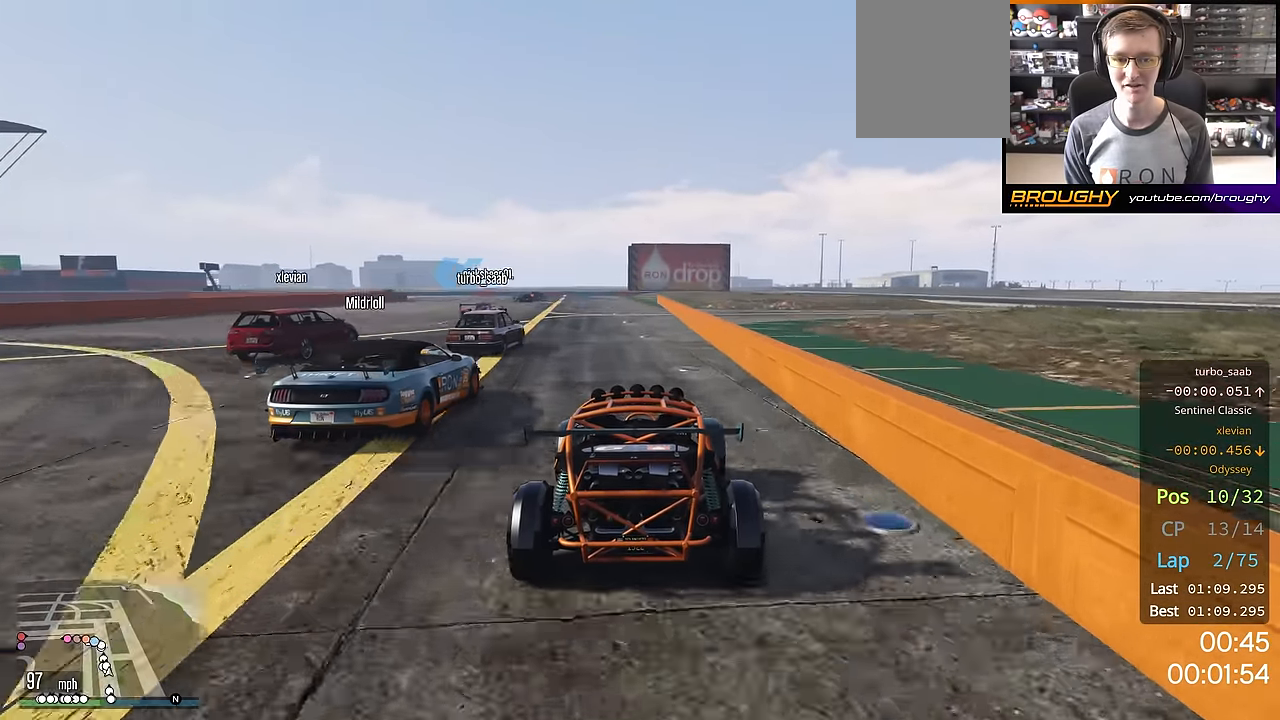
{"buttons": ["R2"], "left_stick": "center", "right_stick": "center", "events": []}
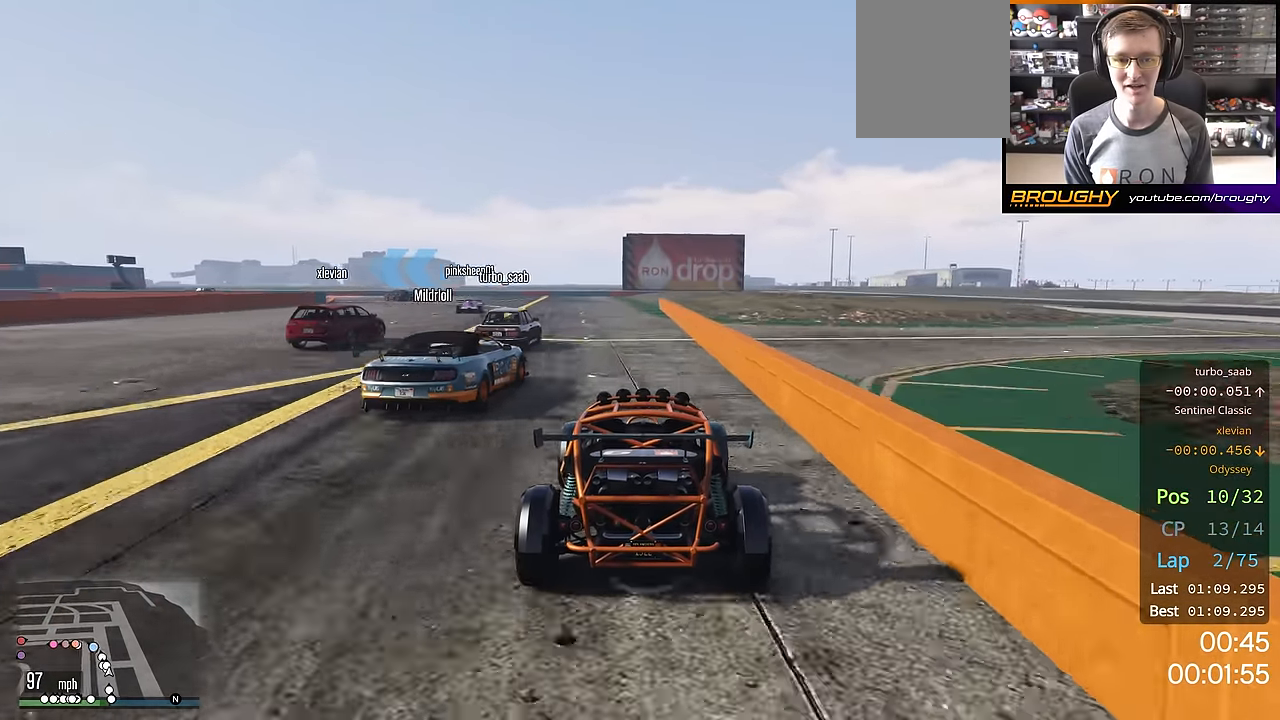
{"buttons": [], "left_stick": "up-left", "right_stick": "center", "events": [[267, "left_stick", "up-left"], [451, "R2", "up"]]}
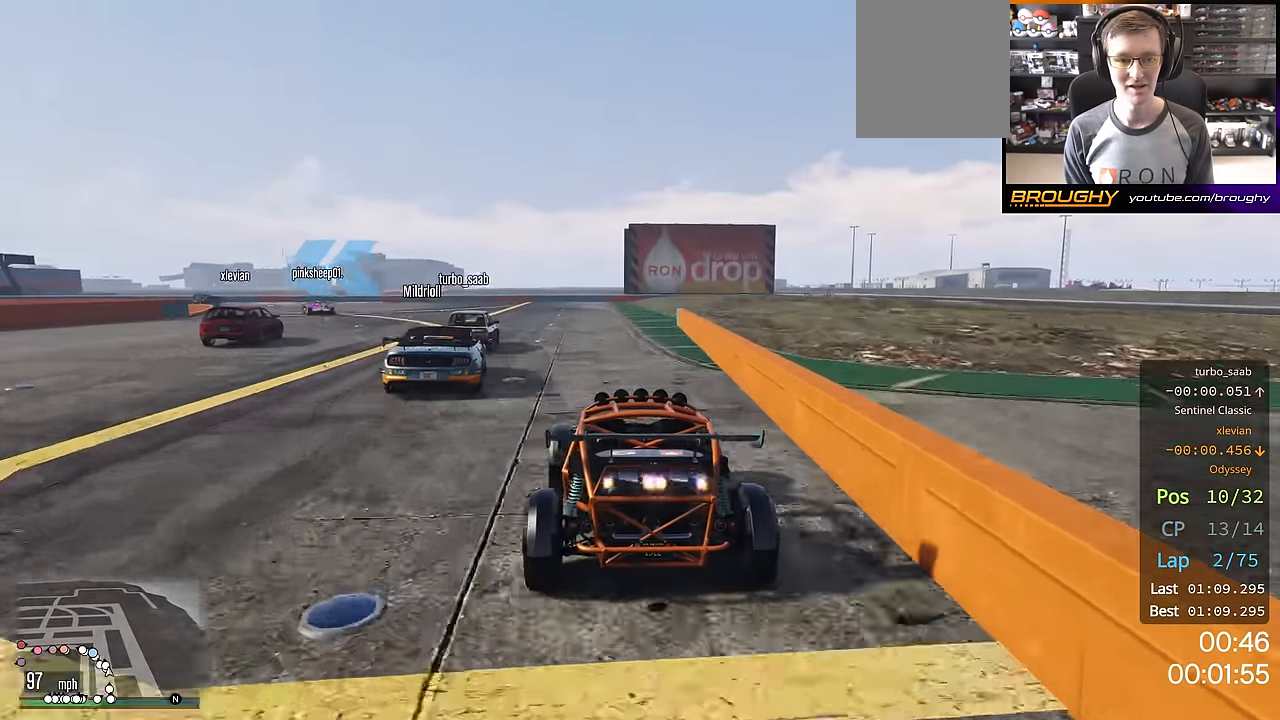
{"buttons": ["R2"], "left_stick": "up-left", "right_stick": "center", "events": [[334, "R2", "down"]]}
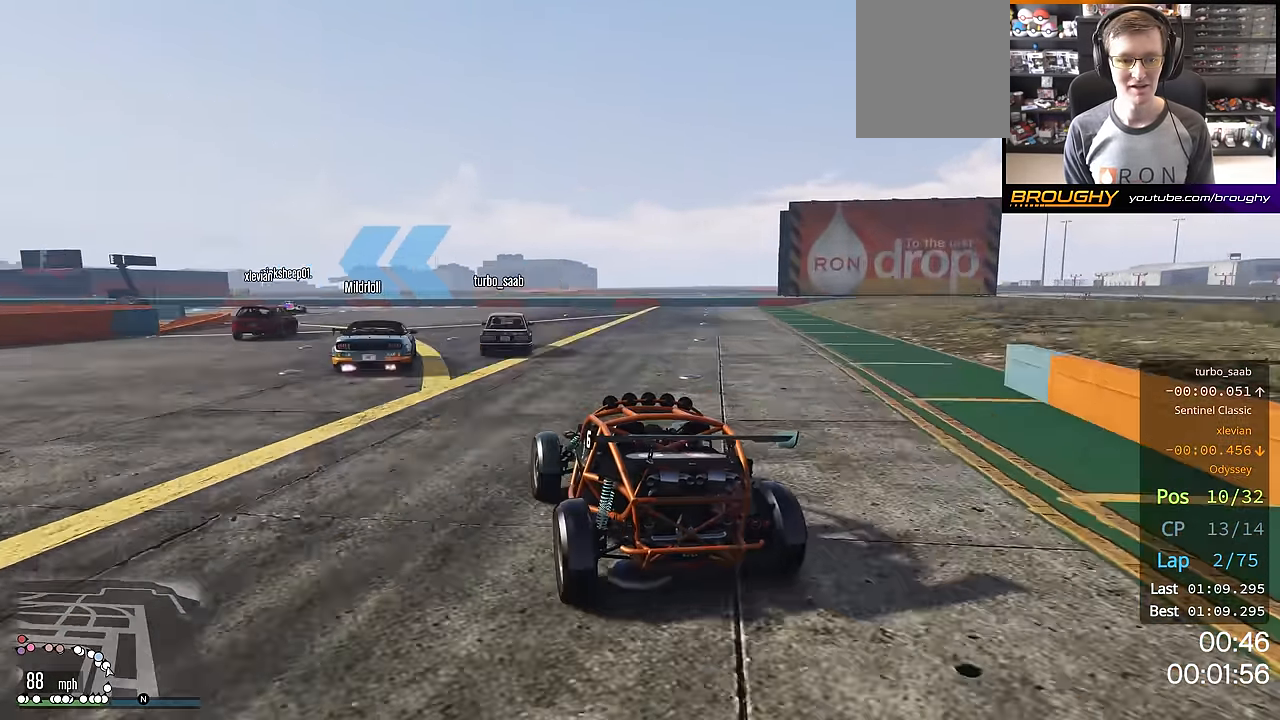
{"buttons": ["R2"], "left_stick": "up-left", "right_stick": "center", "events": [[217, "left_stick", "center"], [334, "left_stick", "up-left"]]}
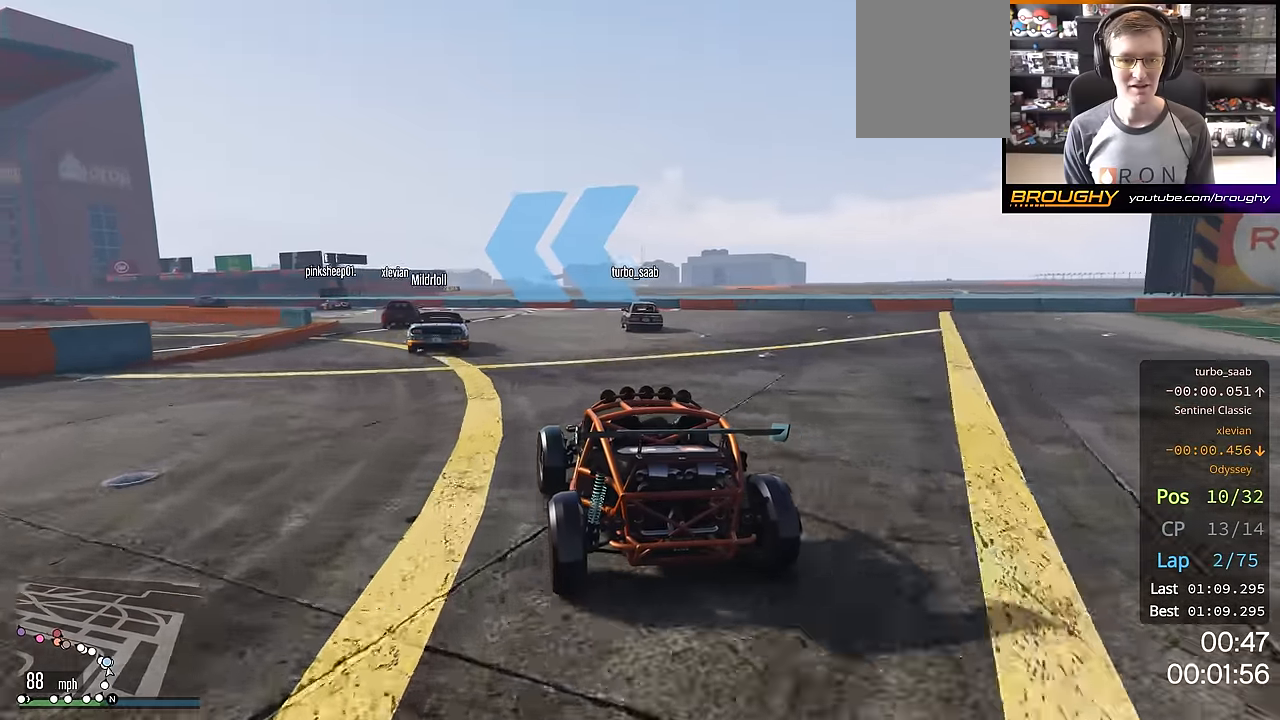
{"buttons": ["R2"], "left_stick": "up-left", "right_stick": "center", "events": [[317, "left_stick", "center"], [417, "left_stick", "up-left"]]}
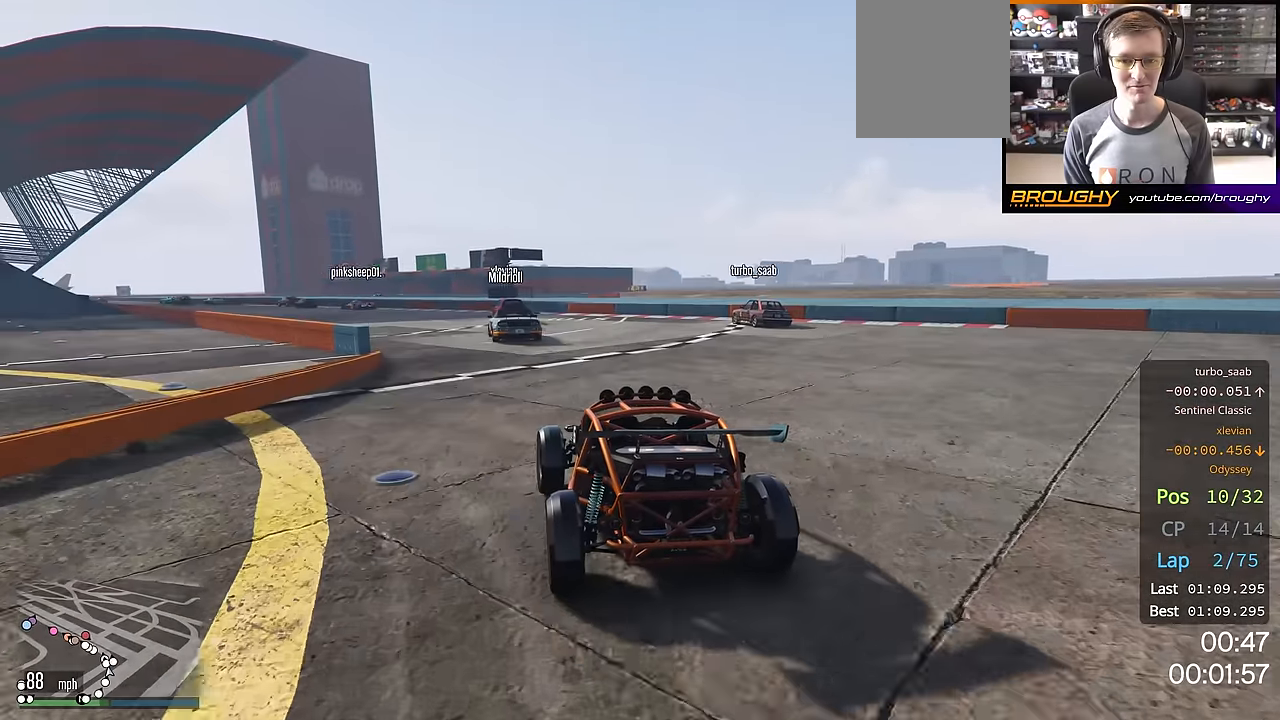
{"buttons": ["R2"], "left_stick": "up-left", "right_stick": "center", "events": [[350, "left_stick", "center"], [434, "left_stick", "up-left"]]}
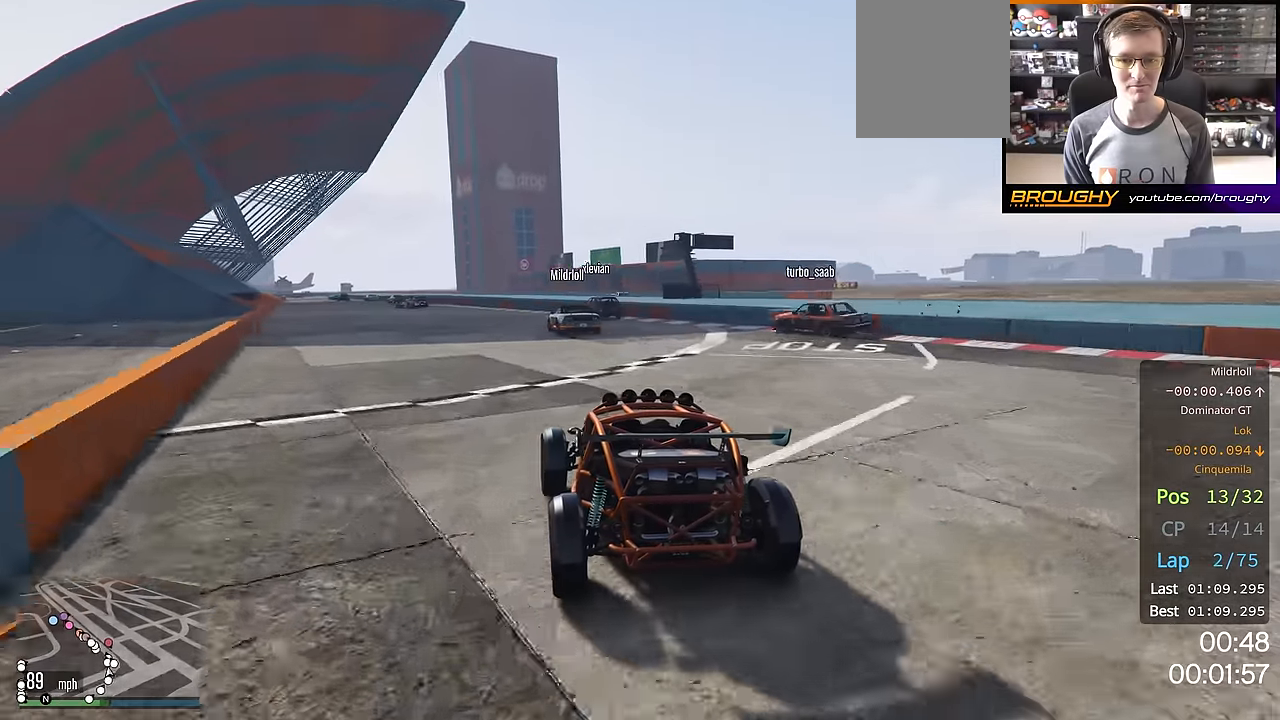
{"buttons": ["R2"], "left_stick": "center", "right_stick": "center", "events": [[100, "left_stick", "center"], [234, "left_stick", "up-left"], [384, "left_stick", "center"]]}
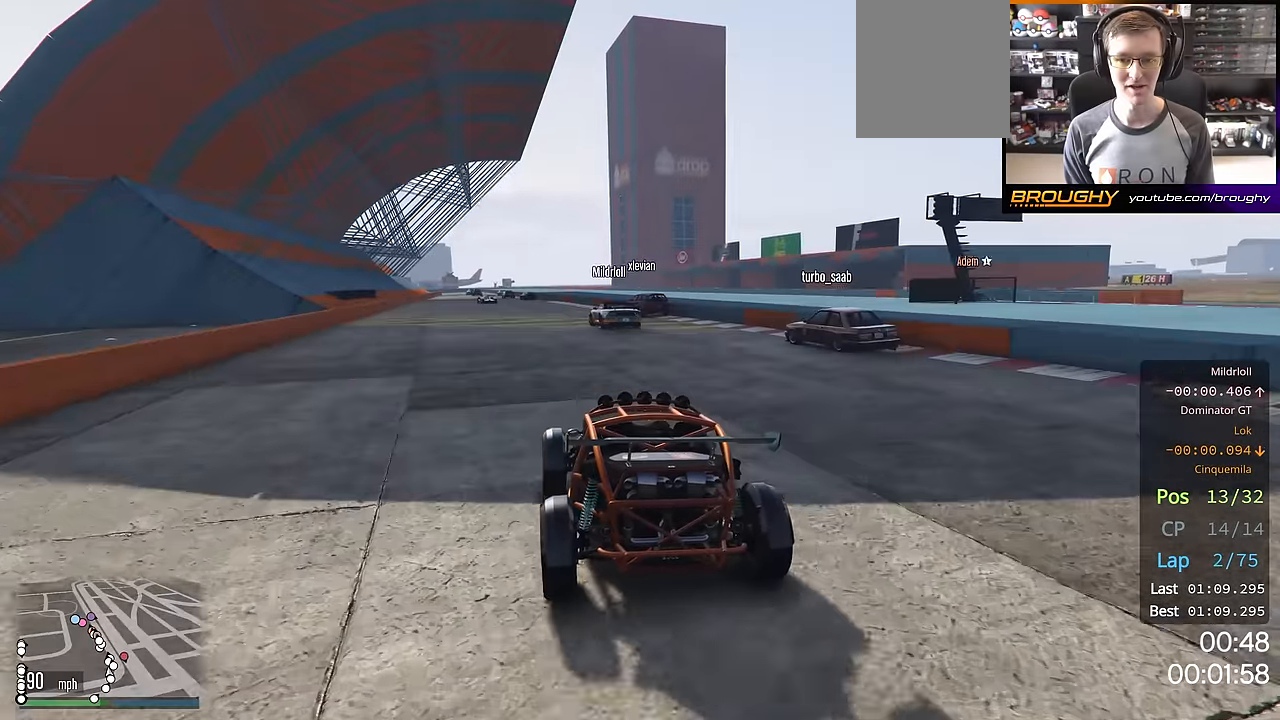
{"buttons": ["R2"], "left_stick": "center", "right_stick": "center", "events": [[283, "left_stick", "up-left"], [434, "left_stick", "center"]]}
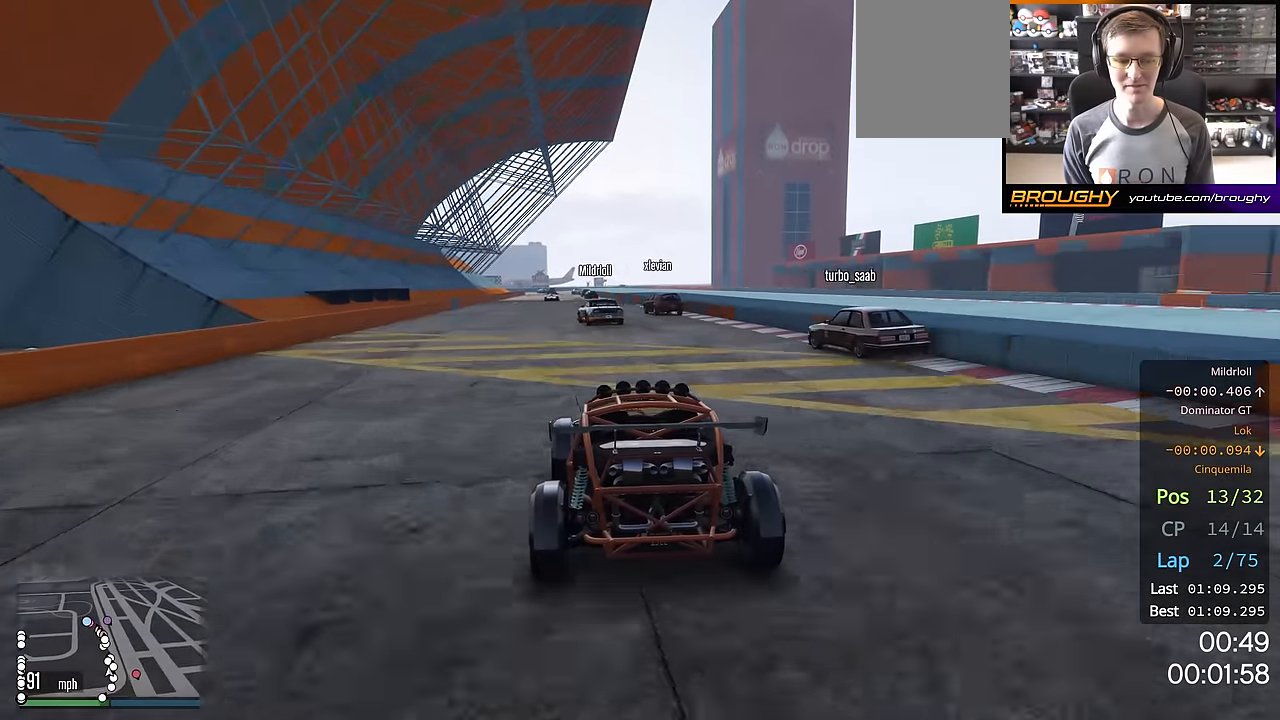
{"buttons": ["R2"], "left_stick": "center", "right_stick": "center", "events": [[267, "left_stick", "up-left"], [384, "left_stick", "center"]]}
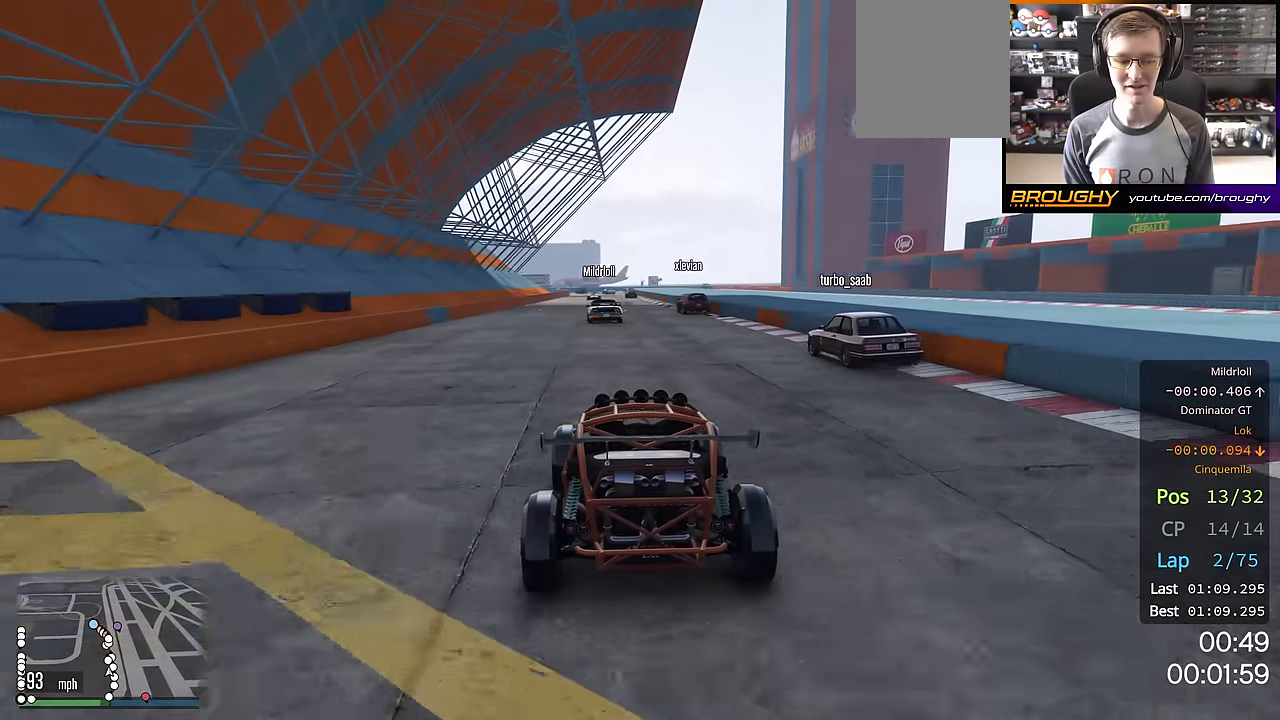
{"buttons": ["R2"], "left_stick": "center", "right_stick": "center", "events": []}
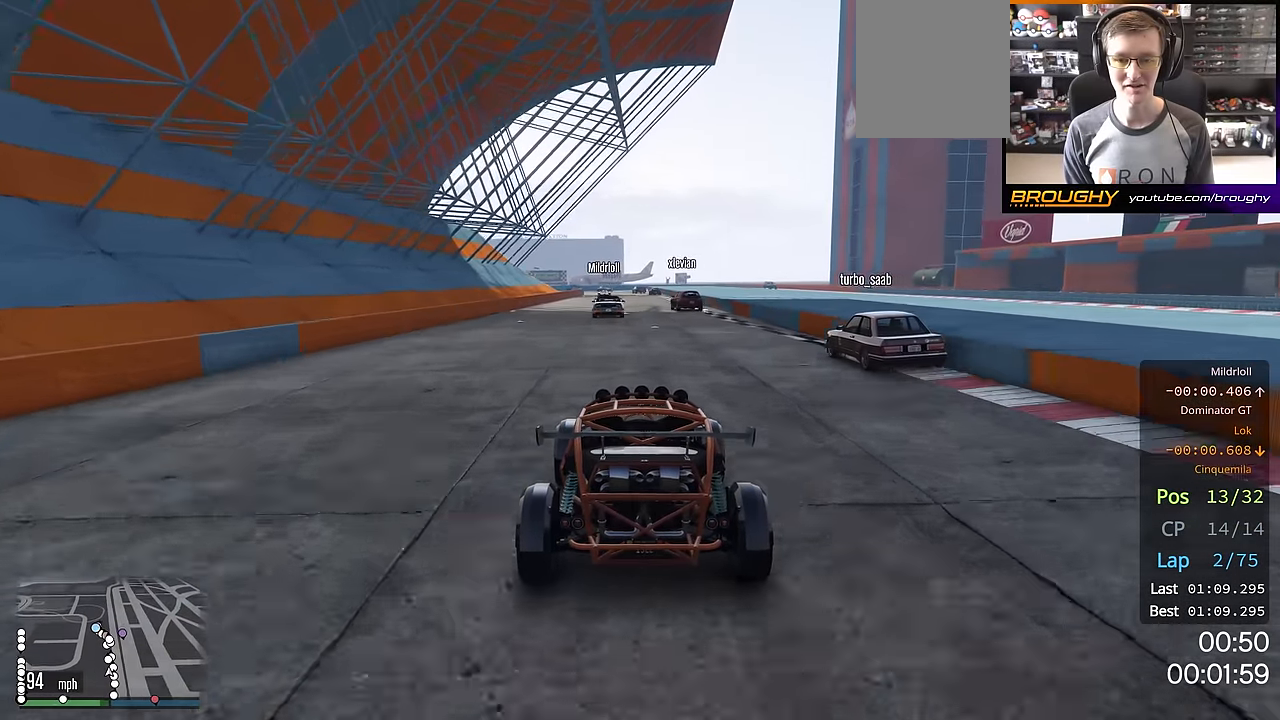
{"buttons": ["R2"], "left_stick": "center", "right_stick": "center", "events": [[151, "left_stick", "up-left"], [267, "left_stick", "center"]]}
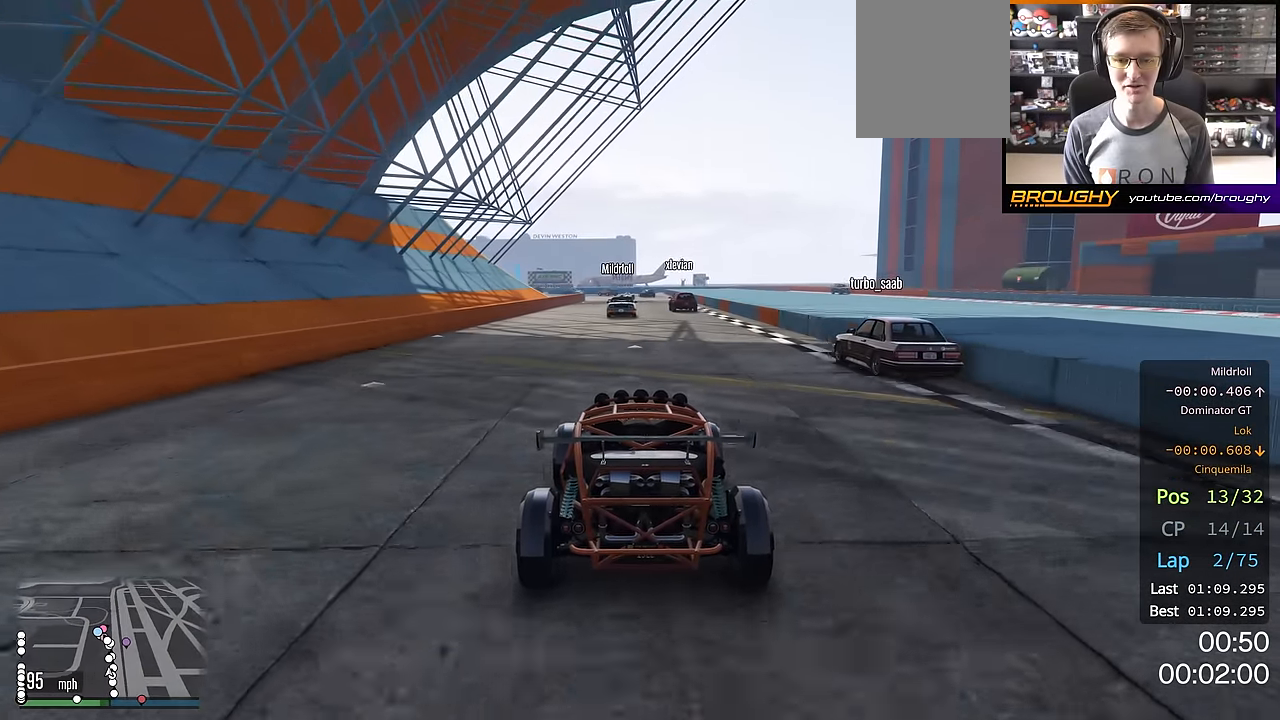
{"buttons": ["R2"], "left_stick": "center", "right_stick": "center", "events": []}
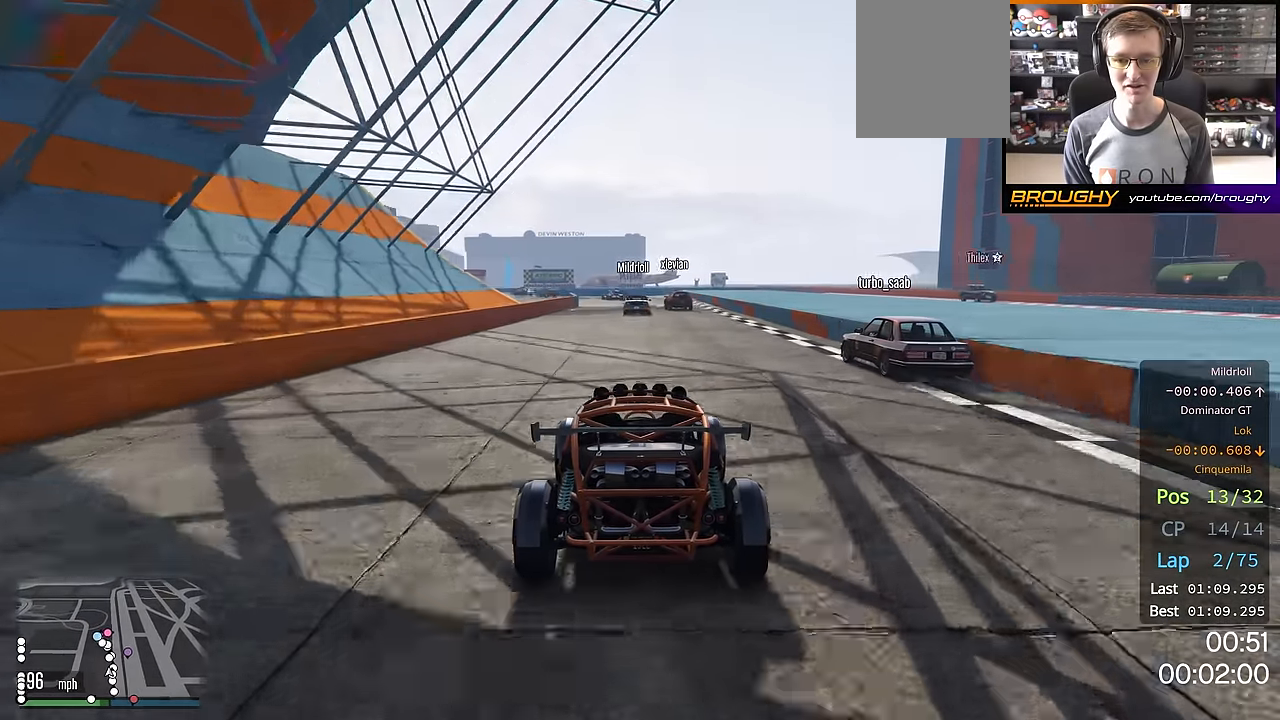
{"buttons": ["R2"], "left_stick": "center", "right_stick": "center", "events": [[100, "left_stick", "up-left"], [184, "left_stick", "center"]]}
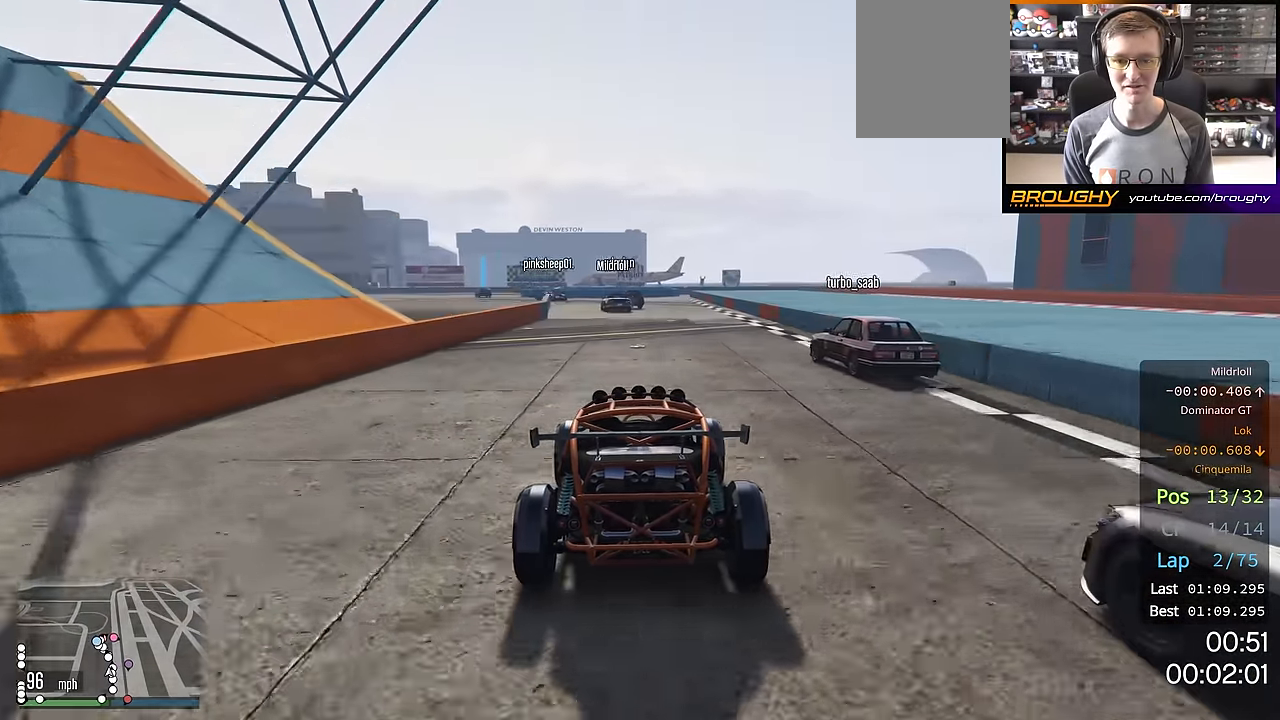
{"buttons": ["R2"], "left_stick": "up-left", "right_stick": "center", "events": [[167, "left_stick", "up-left"], [300, "left_stick", "center"], [484, "left_stick", "up-left"]]}
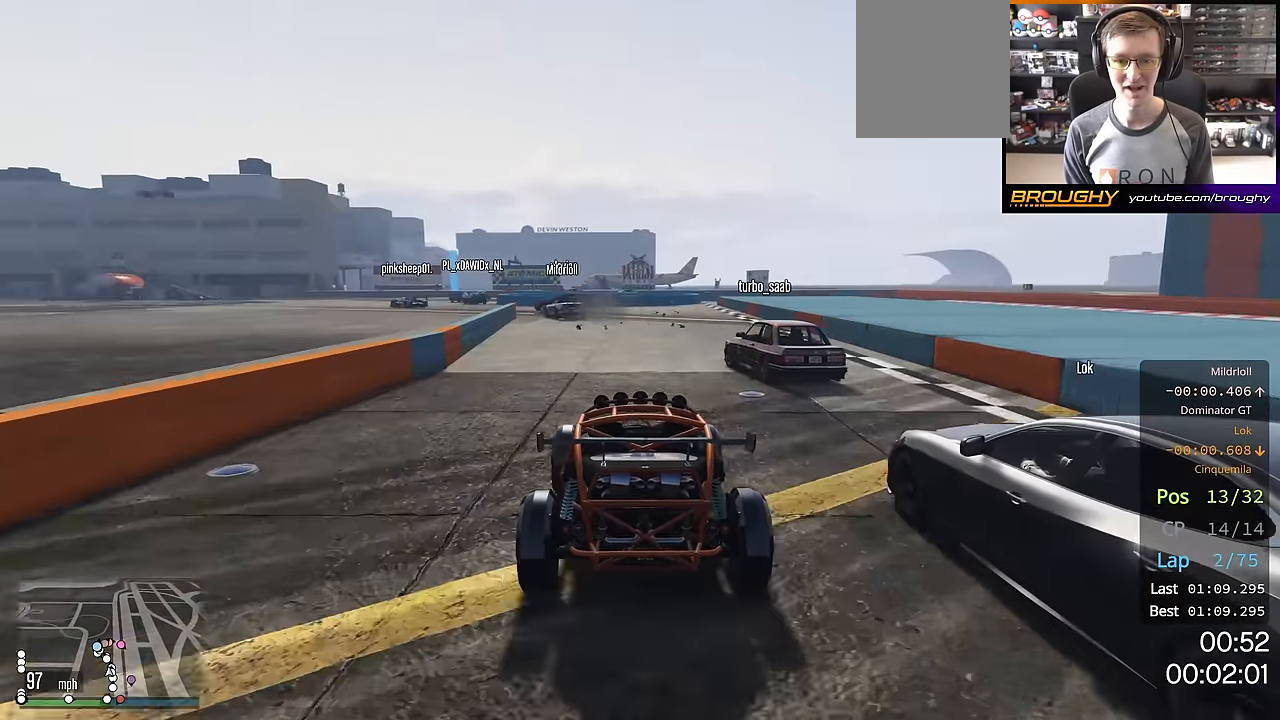
{"buttons": [], "left_stick": "left", "right_stick": "center", "events": [[84, "R2", "up"], [151, "left_stick", "center"], [217, "L2", "down"], [384, "L2", "up"], [417, "left_stick", "left"]]}
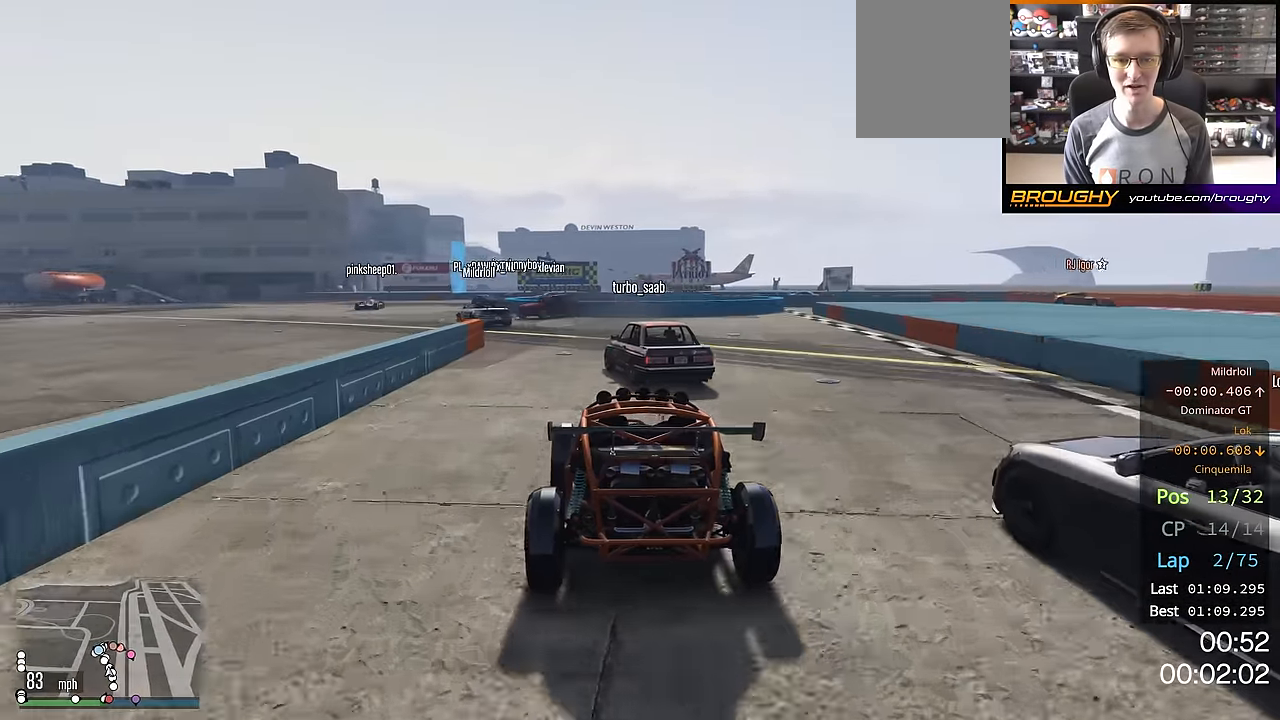
{"buttons": ["L2"], "left_stick": "up-left", "right_stick": "center", "events": [[67, "left_stick", "center"], [150, "left_stick", "left"], [334, "L2", "down"], [334, "left_stick", "up-left"]]}
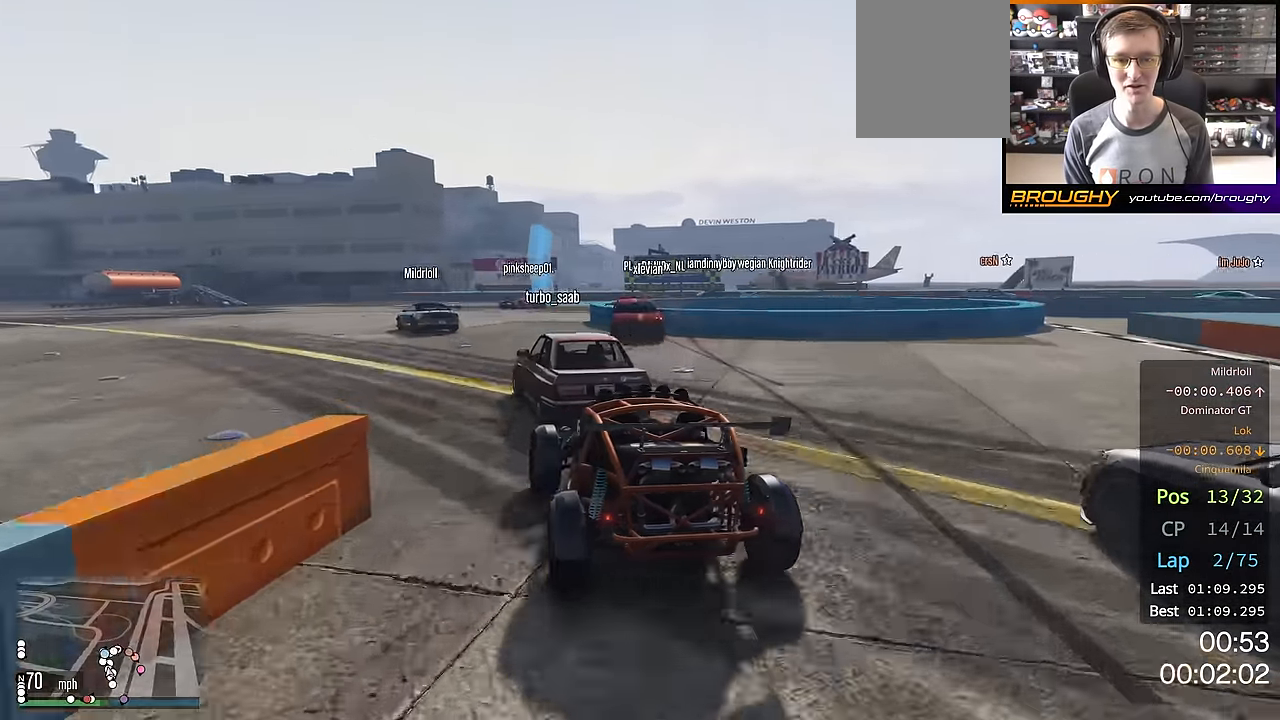
{"buttons": [], "left_stick": "right", "right_stick": "center", "events": [[67, "left_stick", "center"], [100, "L2", "up"], [184, "left_stick", "up-left"], [284, "left_stick", "center"], [485, "left_stick", "right"]]}
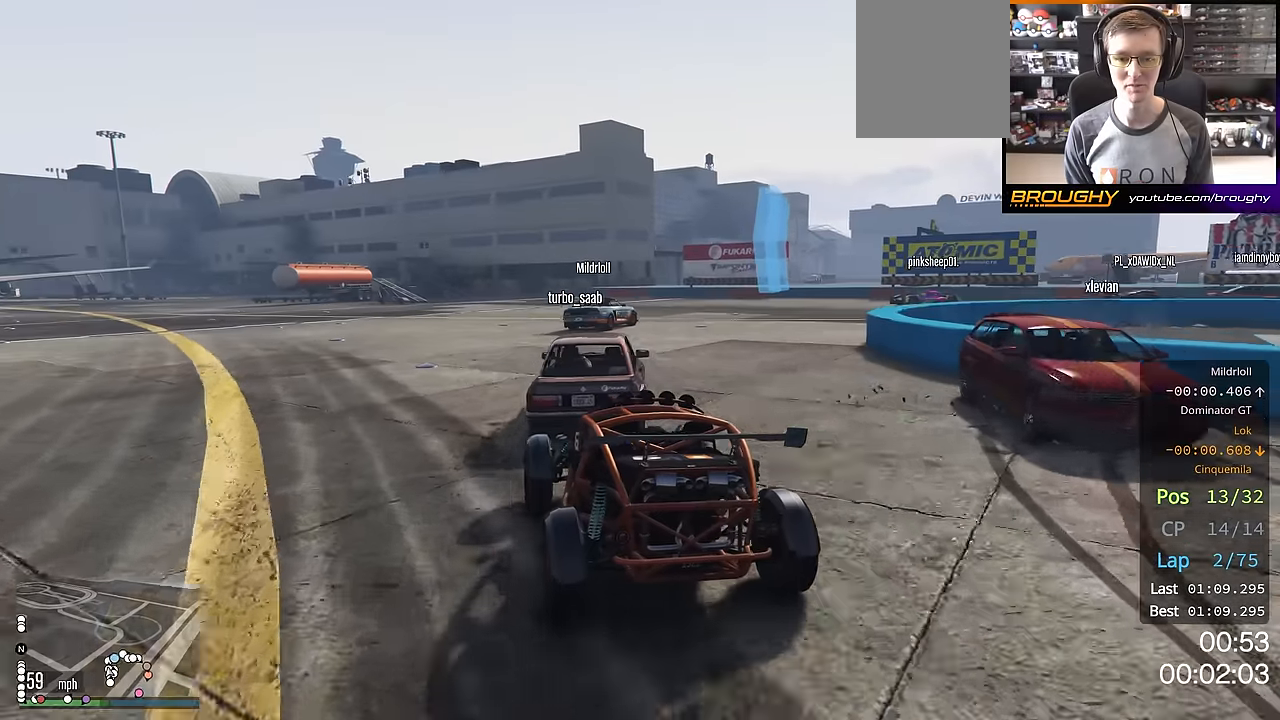
{"buttons": ["R2"], "left_stick": "right", "right_stick": "center", "events": [[167, "left_stick", "center"], [234, "left_stick", "right"], [417, "left_stick", "center"], [467, "R2", "down"], [467, "left_stick", "right"]]}
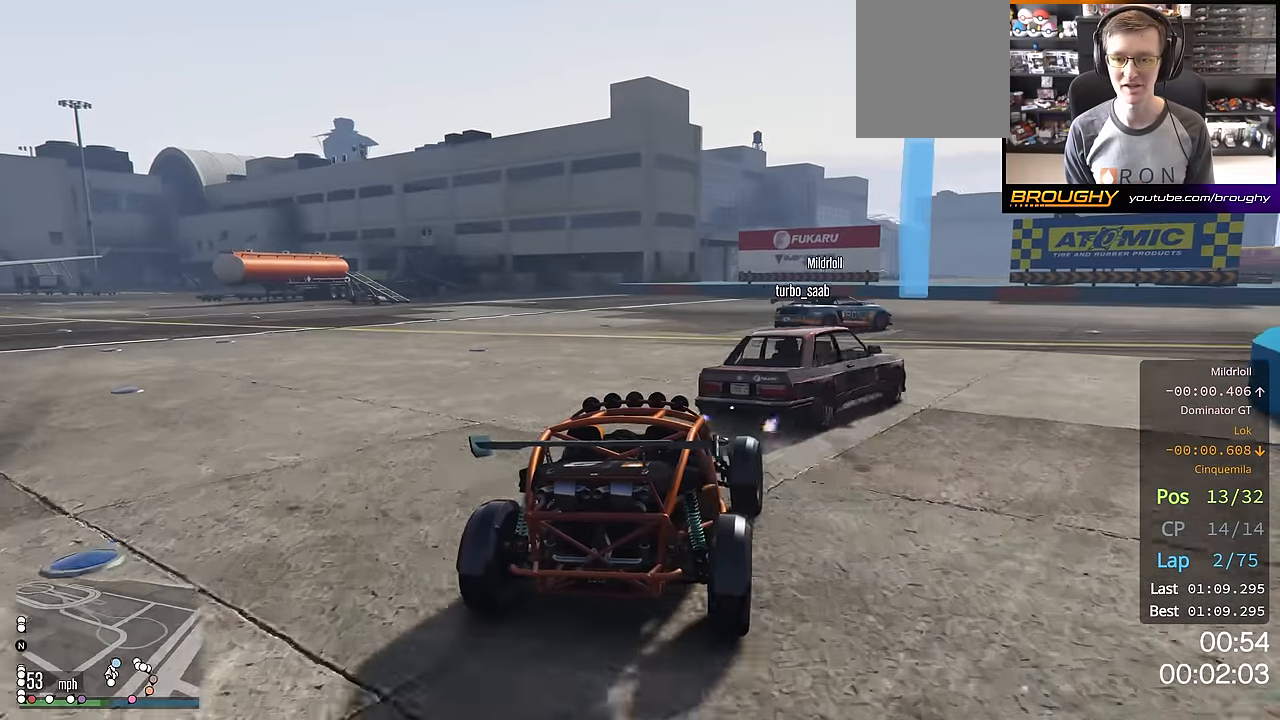
{"buttons": [], "left_stick": "right", "right_stick": "center", "events": [[200, "left_stick", "center"], [300, "R2", "up"], [350, "left_stick", "right"]]}
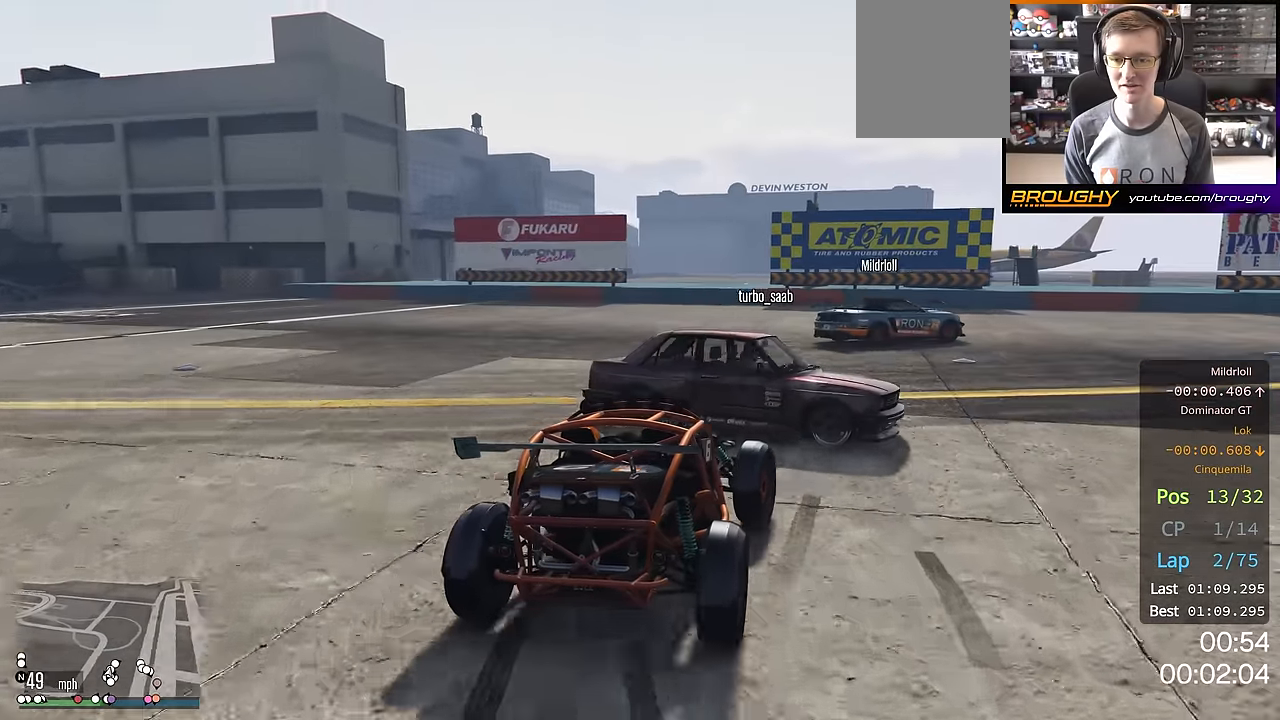
{"buttons": ["R2"], "left_stick": "right", "right_stick": "center", "events": [[251, "left_stick", "center"], [267, "R2", "down"], [334, "left_stick", "right"]]}
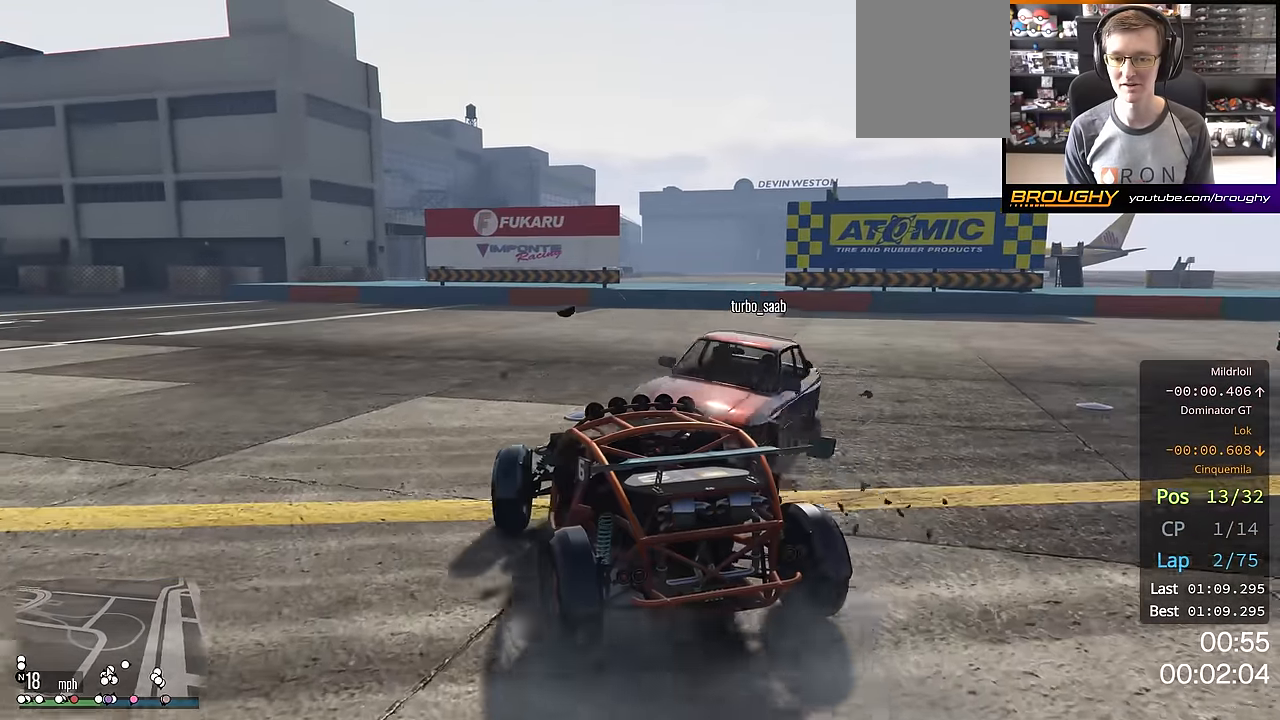
{"buttons": ["R2"], "left_stick": "center", "right_stick": "center", "events": [[500, "left_stick", "center"]]}
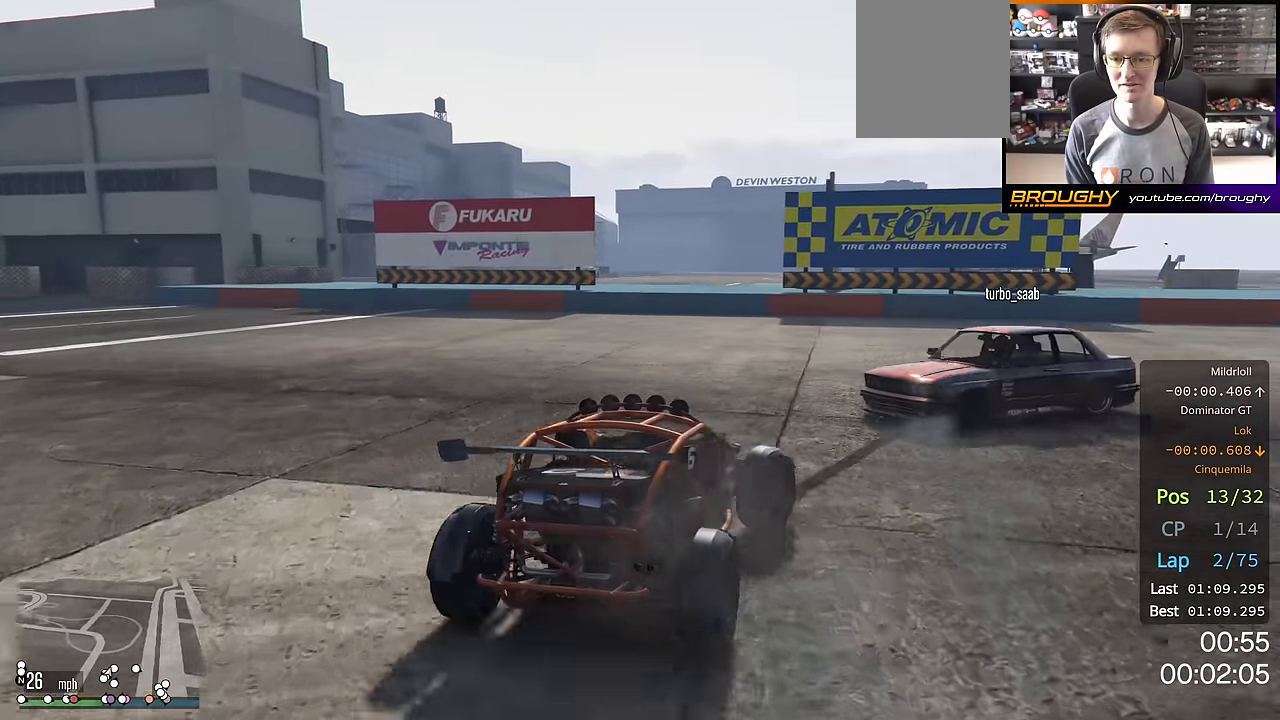
{"buttons": ["R2"], "left_stick": "right", "right_stick": "center", "events": [[201, "left_stick", "down-right"], [317, "left_stick", "center"], [451, "left_stick", "right"]]}
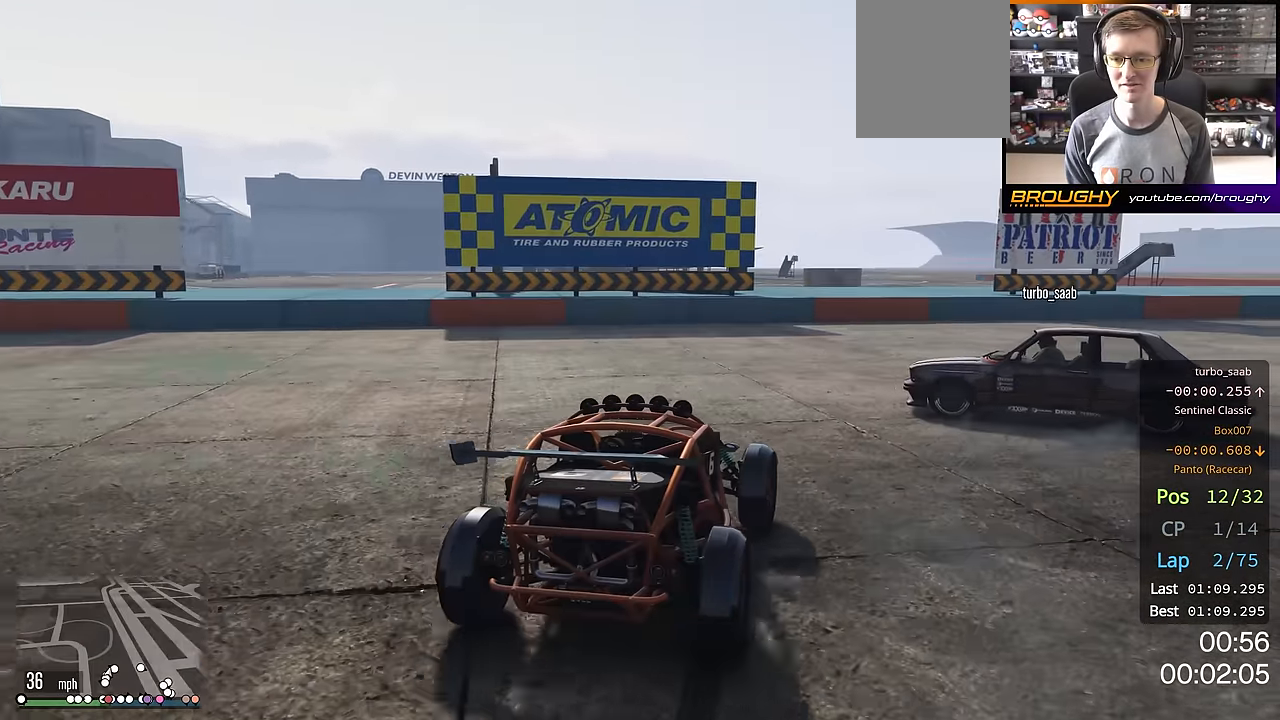
{"buttons": ["R2"], "left_stick": "down-right", "right_stick": "center", "events": [[133, "left_stick", "center"], [250, "left_stick", "right"], [484, "left_stick", "down-right"]]}
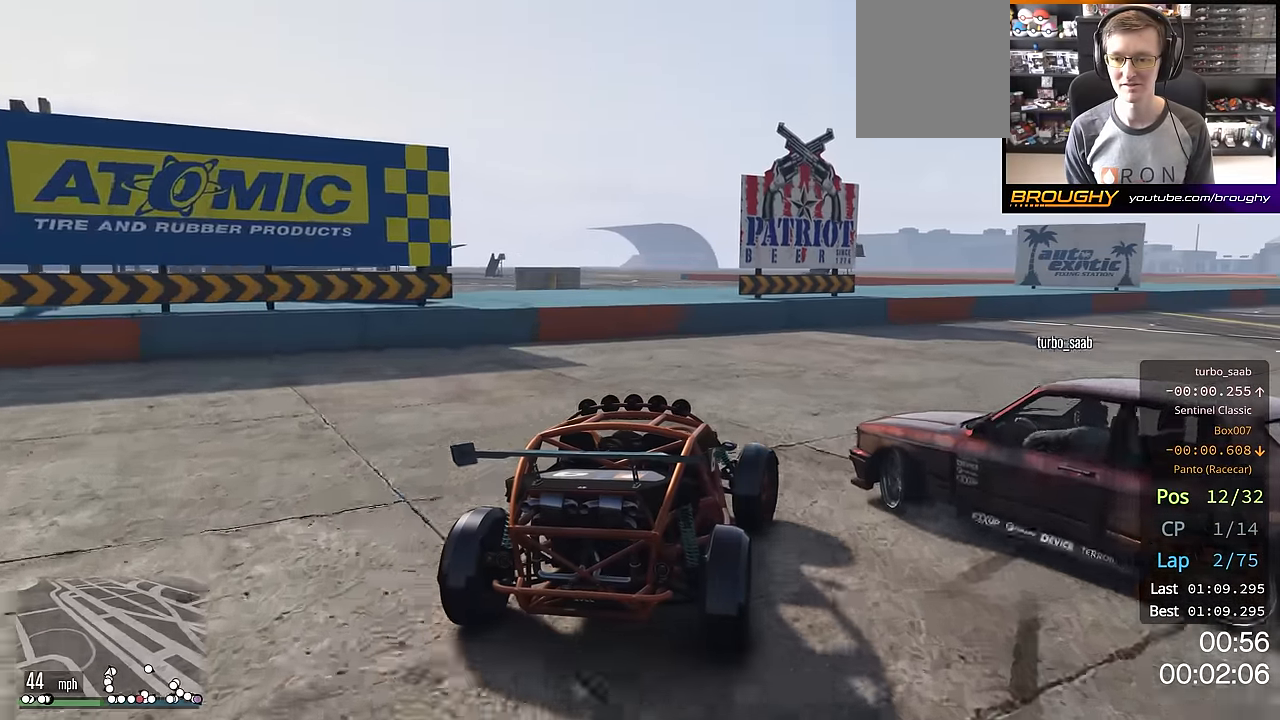
{"buttons": ["R2"], "left_stick": "right", "right_stick": "center", "events": [[284, "left_stick", "center"], [417, "left_stick", "right"]]}
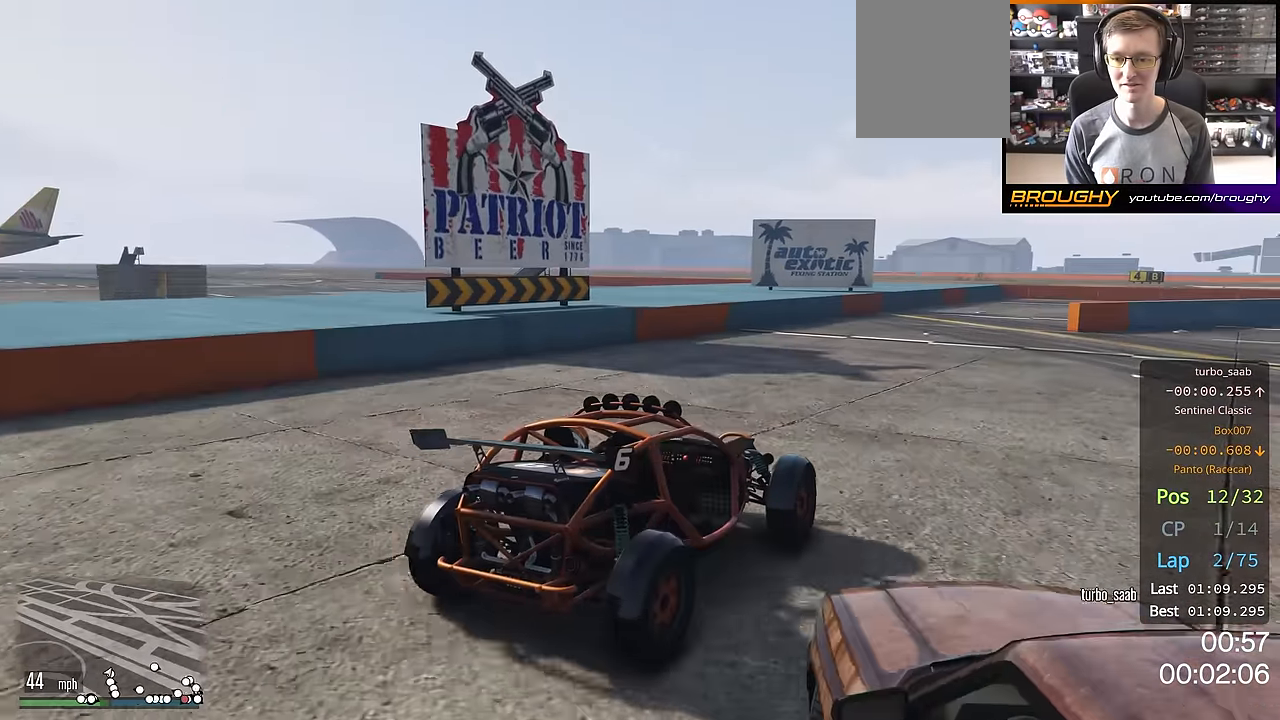
{"buttons": ["R2"], "left_stick": "right", "right_stick": "center", "events": [[133, "left_stick", "up-left"], [233, "left_stick", "center"], [283, "left_stick", "right"]]}